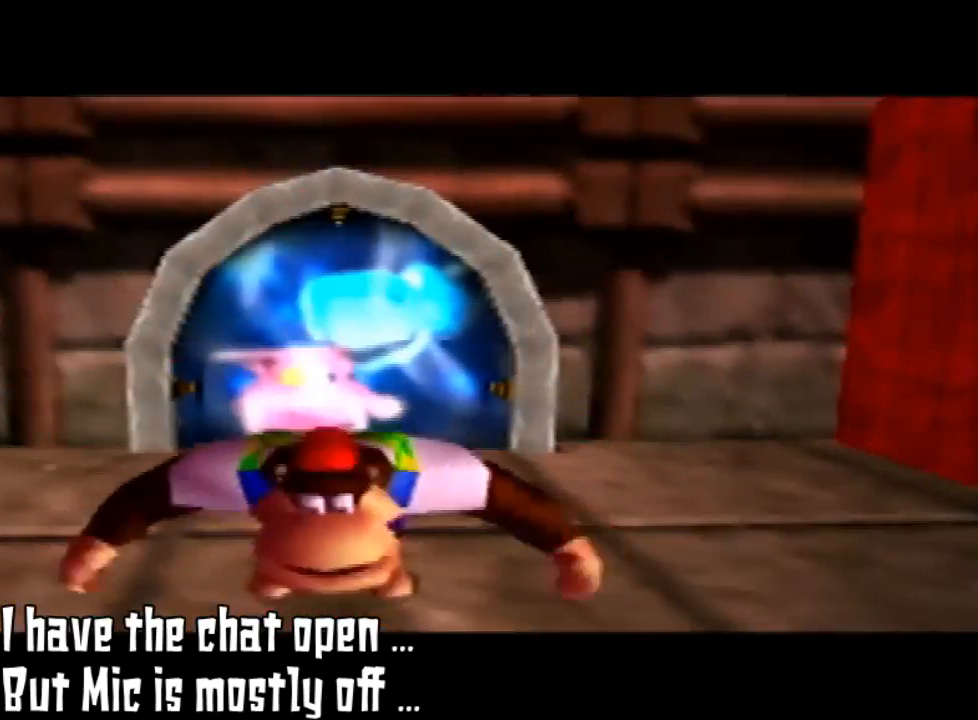
Gameplay with a controller (Nintendo layout); each line is a JSON object with the inputs held at the frame after it. "events" lists button and stick changes between this image and that frame as [ms after this image, input, new state], when the widget could be followed in between. Not read: L3 R3.
{"buttons": [], "left_stick": "down-right", "events": [[200, "left_stick", "down-right"]]}
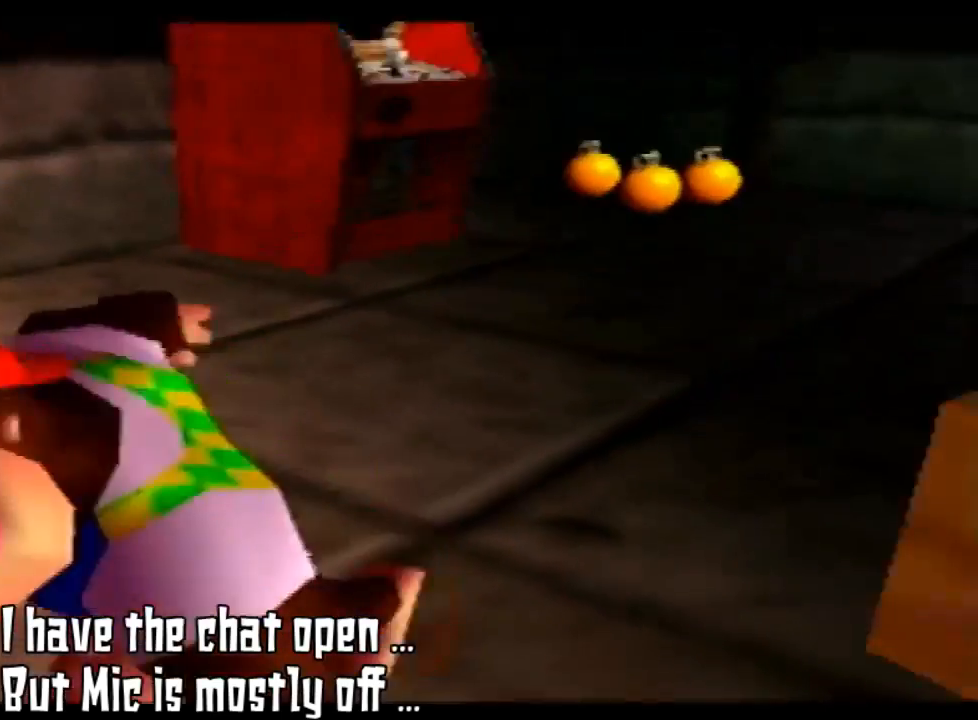
{"buttons": [], "left_stick": "down-left", "events": [[100, "left_stick", "down"], [233, "left_stick", "down-left"]]}
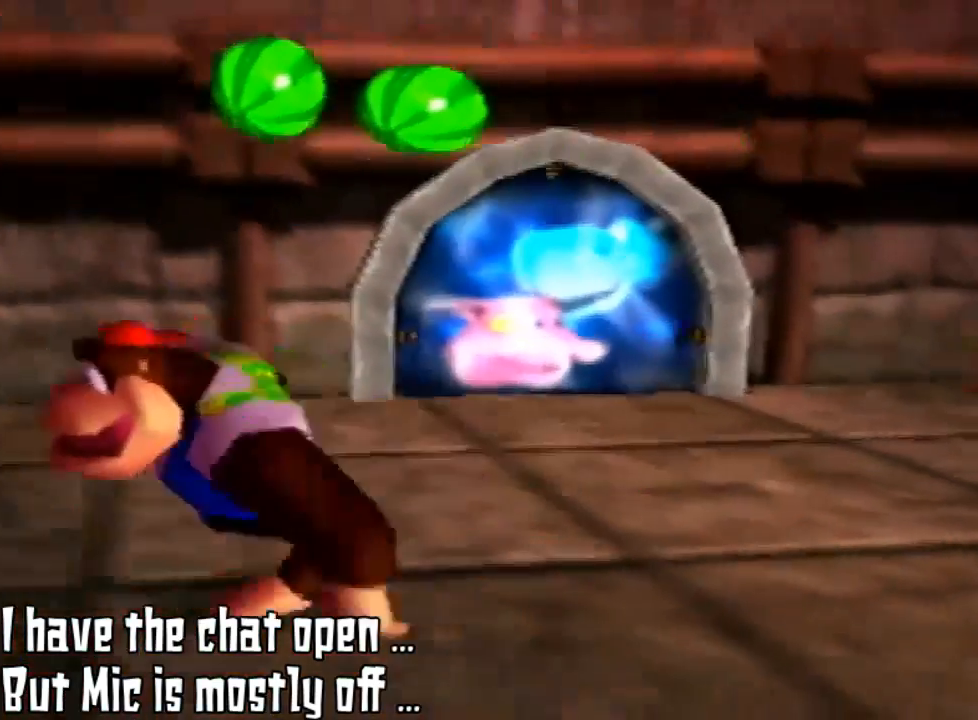
{"buttons": [], "left_stick": "left", "events": [[467, "left_stick", "left"]]}
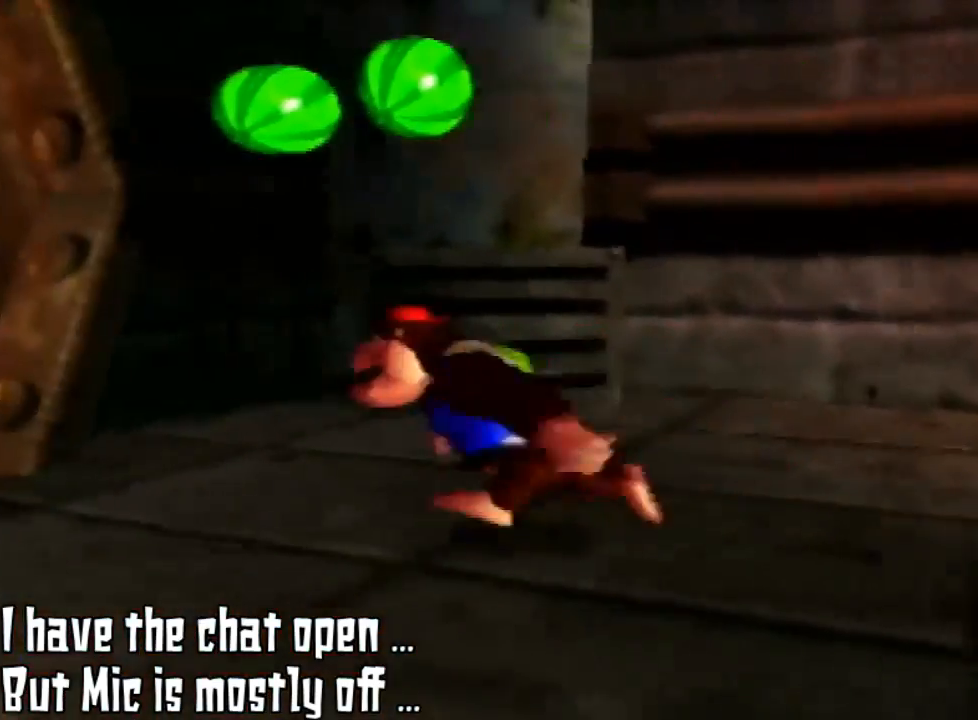
{"buttons": [], "left_stick": "left", "events": []}
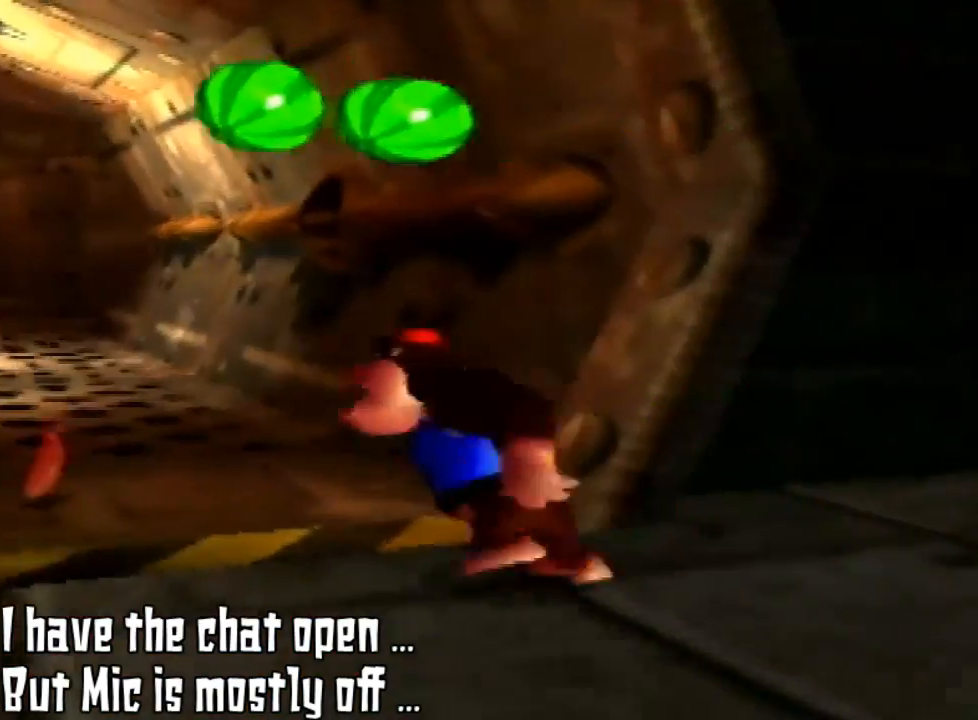
{"buttons": [], "left_stick": "up-left", "events": [[33, "left_stick", "up-left"]]}
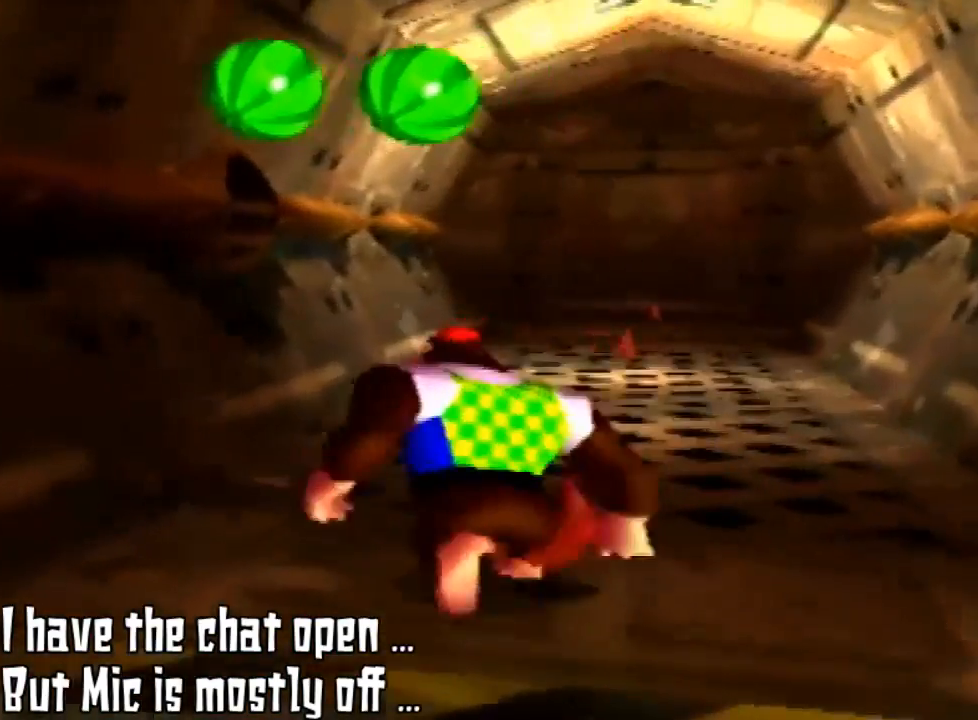
{"buttons": [], "left_stick": "up", "events": [[300, "left_stick", "up"]]}
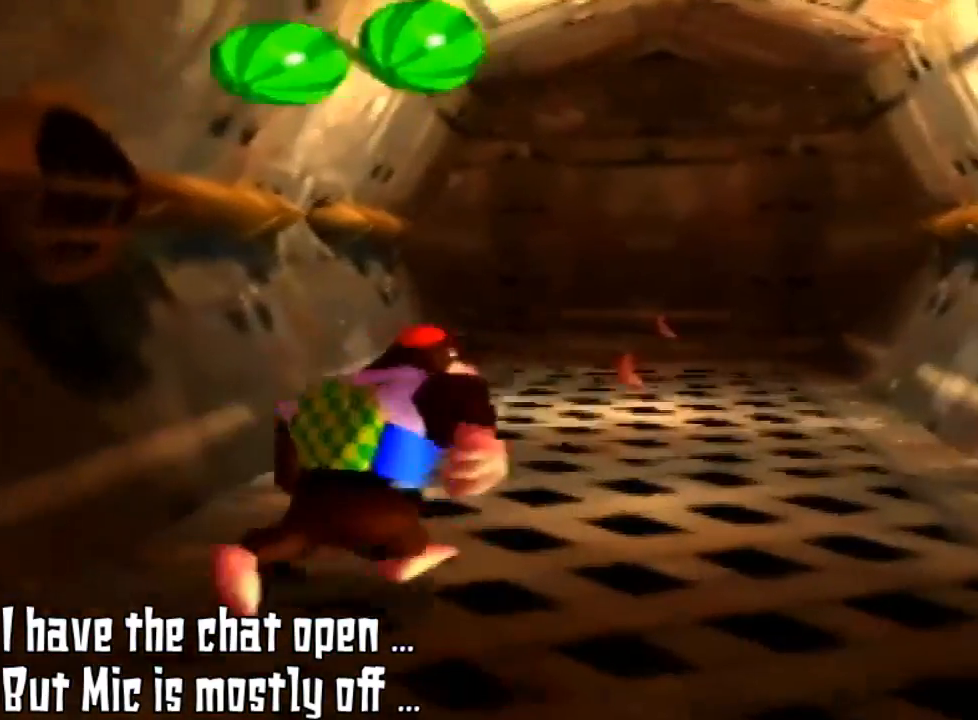
{"buttons": [], "left_stick": "up-right", "events": [[167, "left_stick", "up-right"]]}
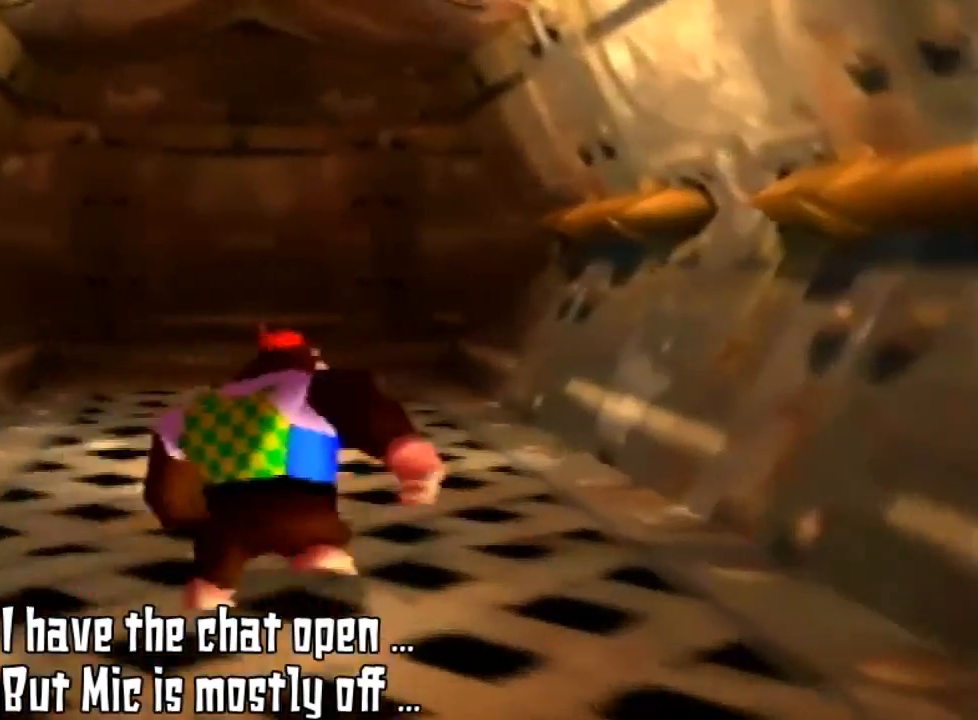
{"buttons": [], "left_stick": "up", "events": [[233, "left_stick", "up"]]}
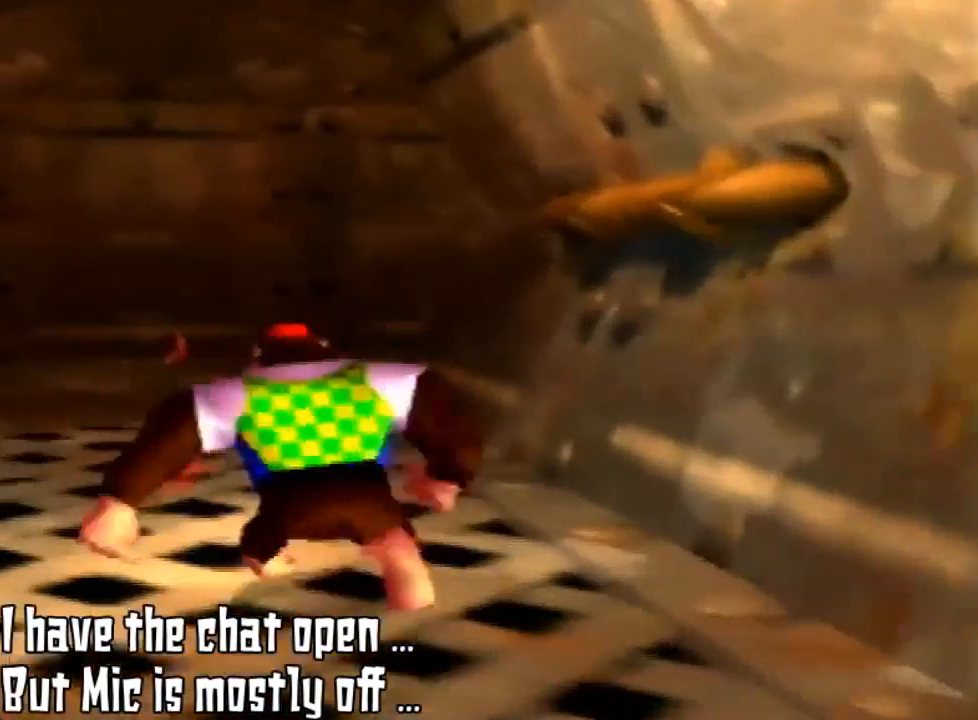
{"buttons": [], "left_stick": "up", "events": []}
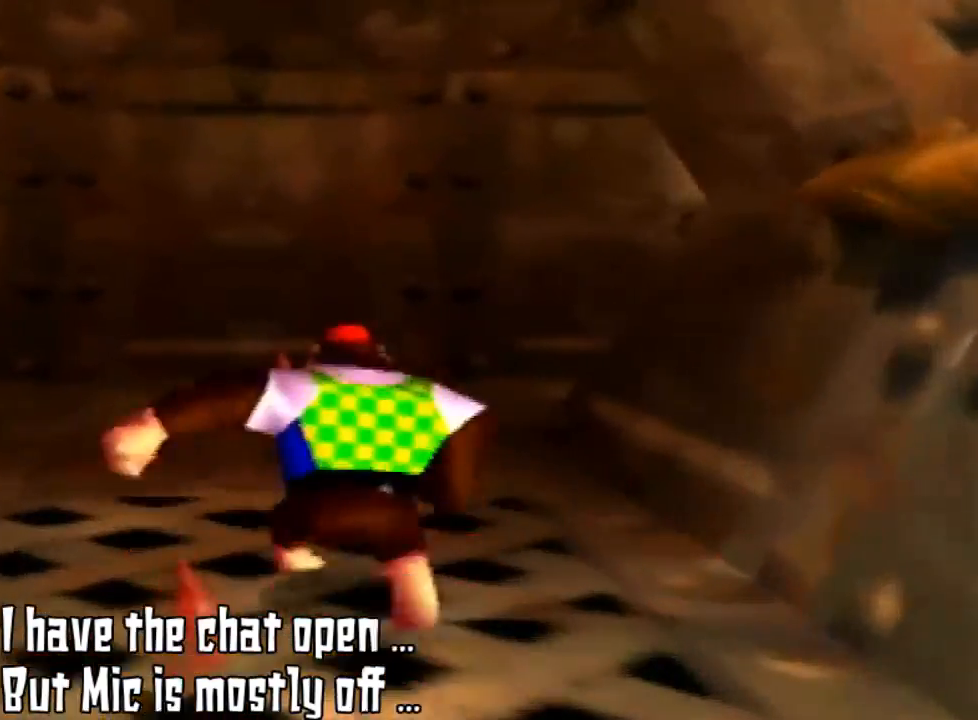
{"buttons": [], "left_stick": "up", "events": []}
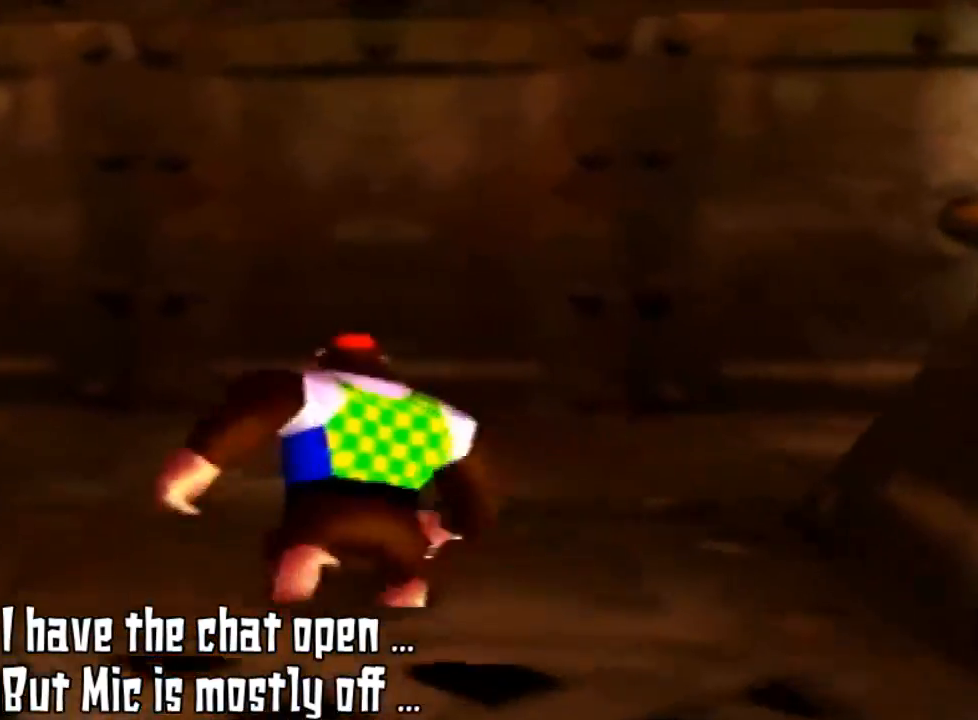
{"buttons": [], "left_stick": "up", "events": []}
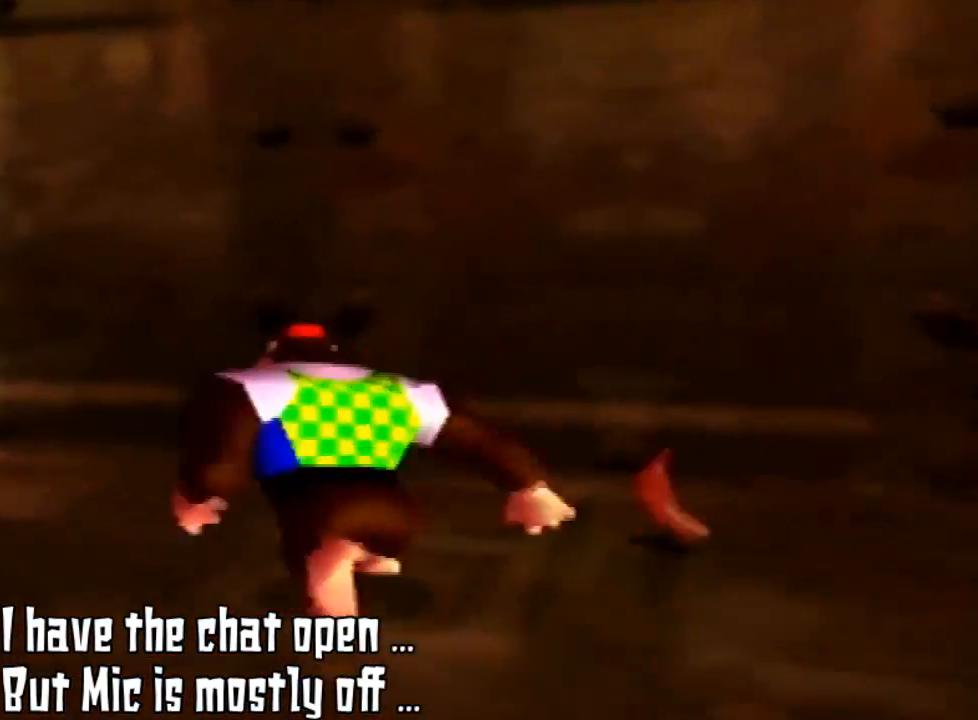
{"buttons": [], "left_stick": "up-left", "events": [[267, "left_stick", "up-left"]]}
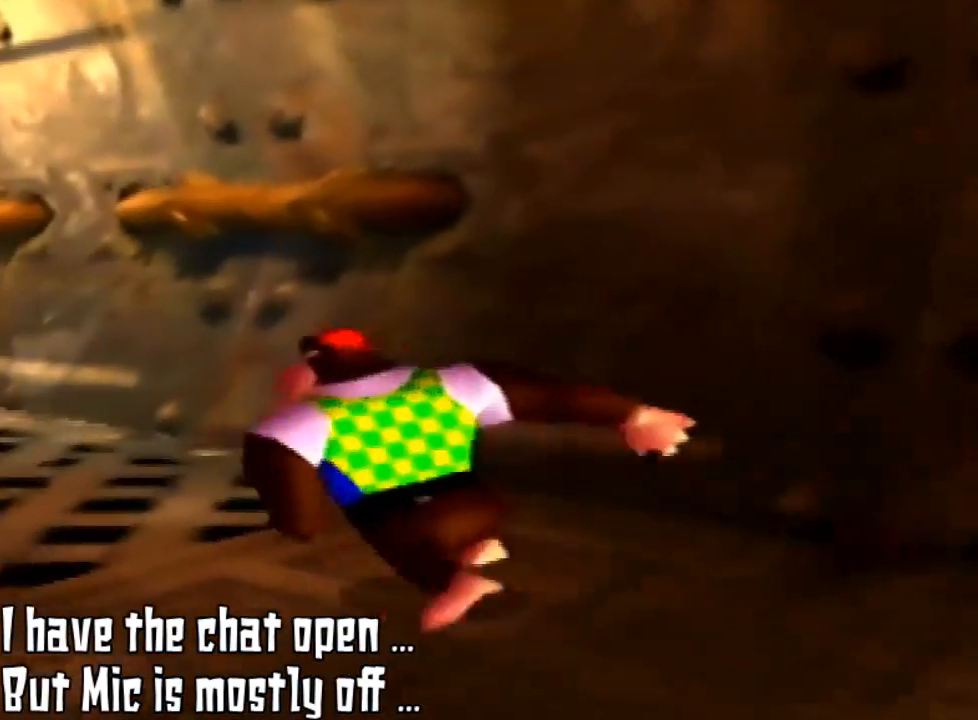
{"buttons": [], "left_stick": "up-left", "events": []}
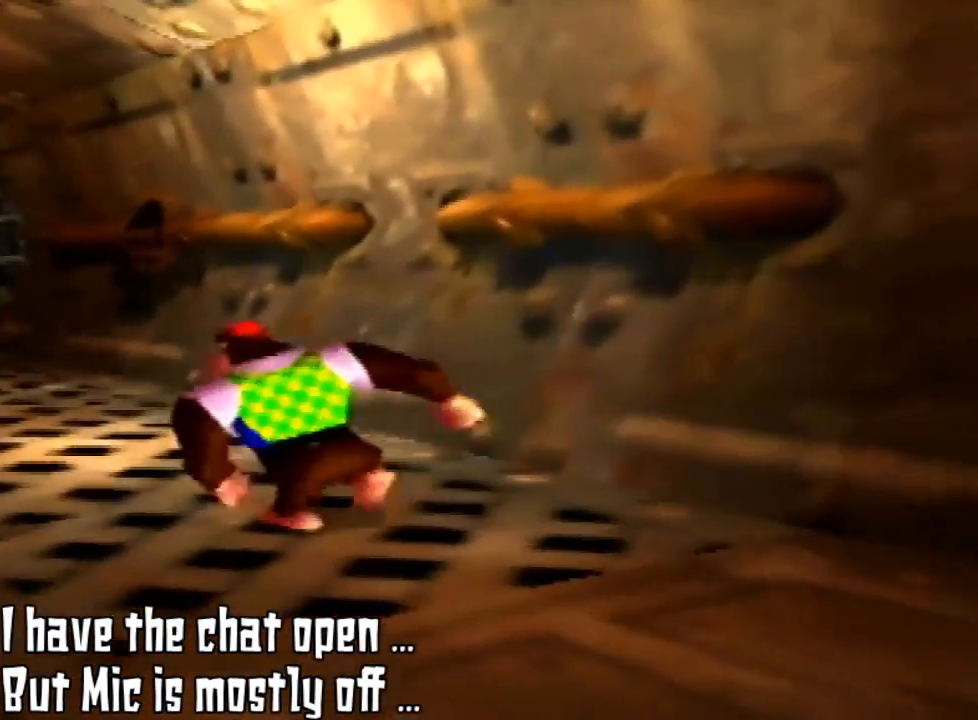
{"buttons": [], "left_stick": "up-left", "events": []}
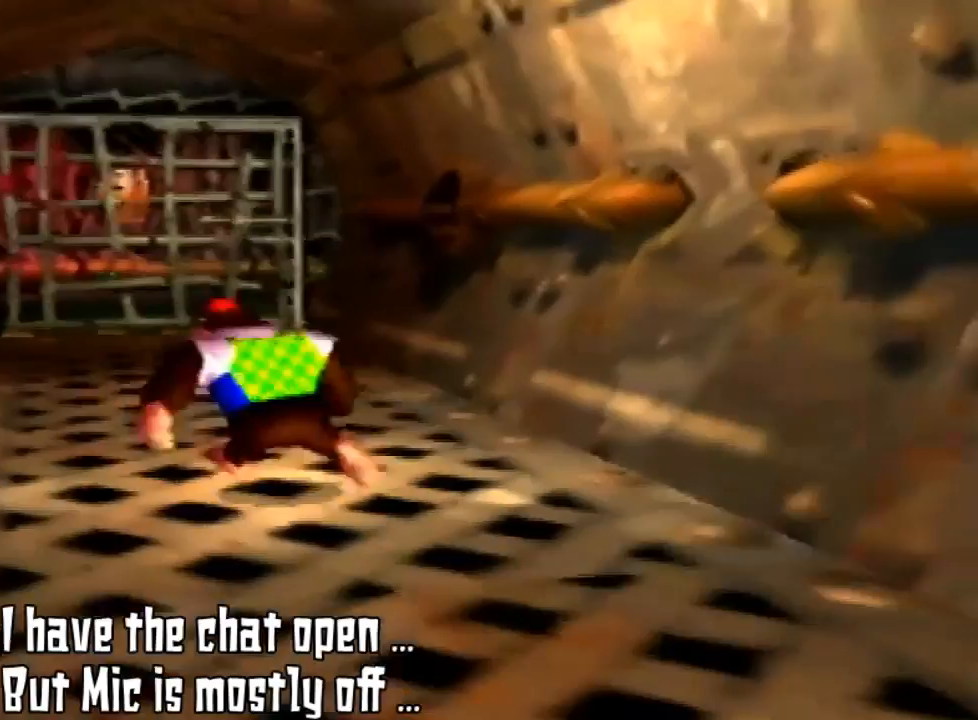
{"buttons": [], "left_stick": "up", "events": [[333, "left_stick", "up"]]}
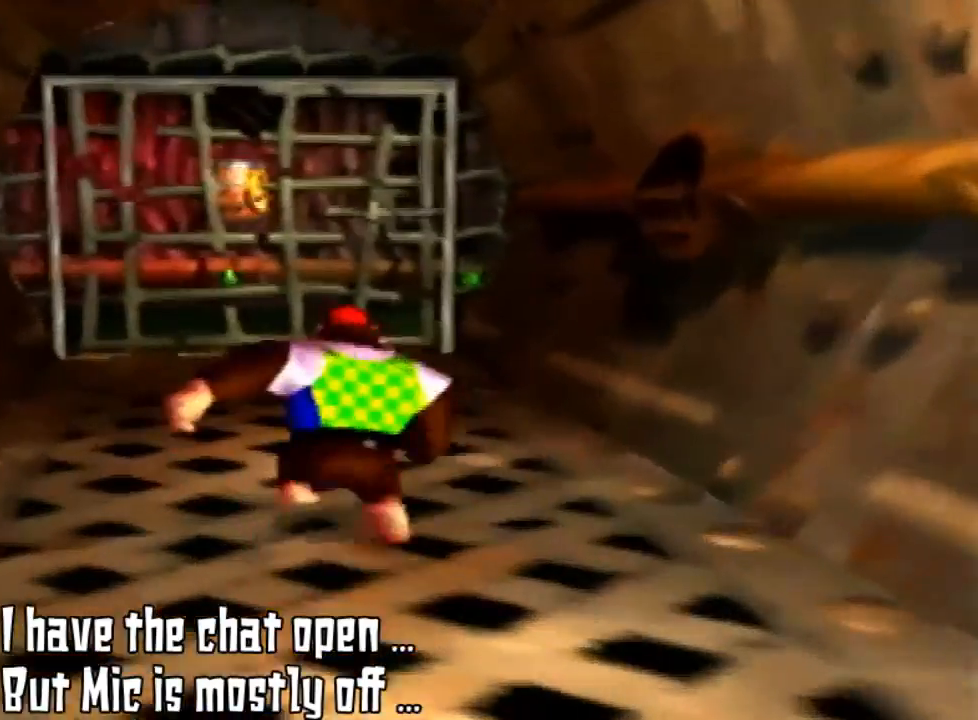
{"buttons": [], "left_stick": "up", "events": []}
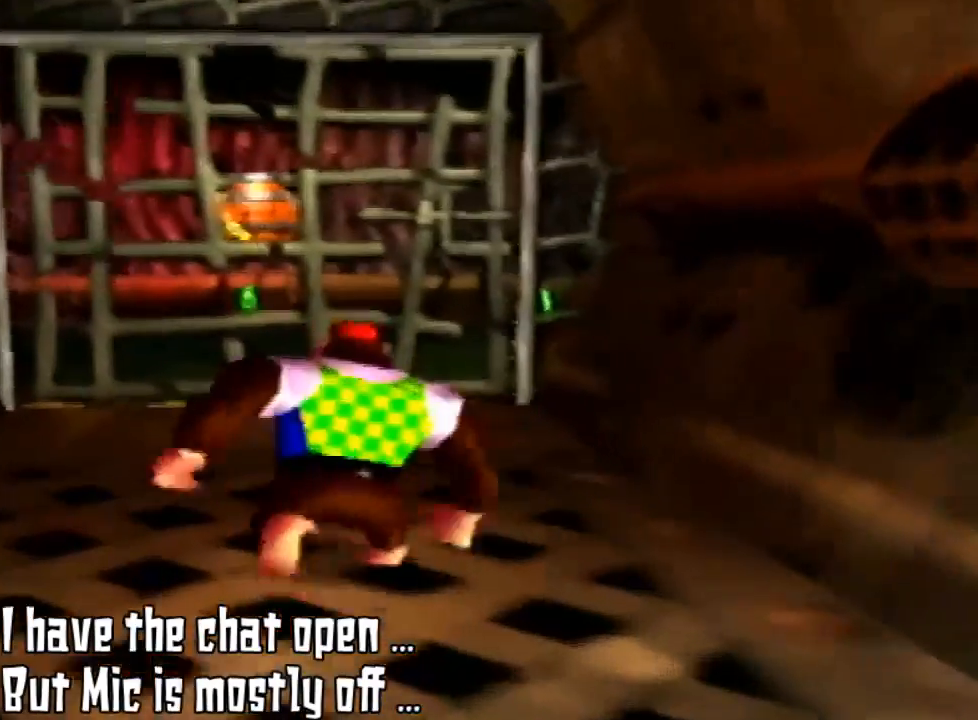
{"buttons": [], "left_stick": "up", "events": []}
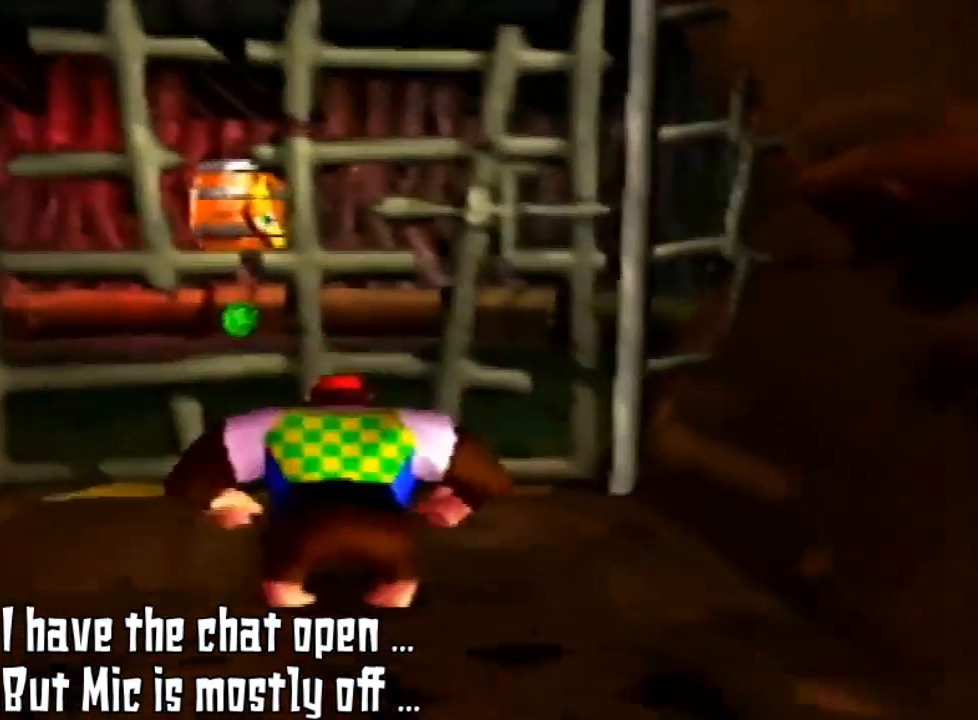
{"buttons": ["B", "Z"], "left_stick": "up", "events": [[233, "Z", "down"], [467, "B", "down"]]}